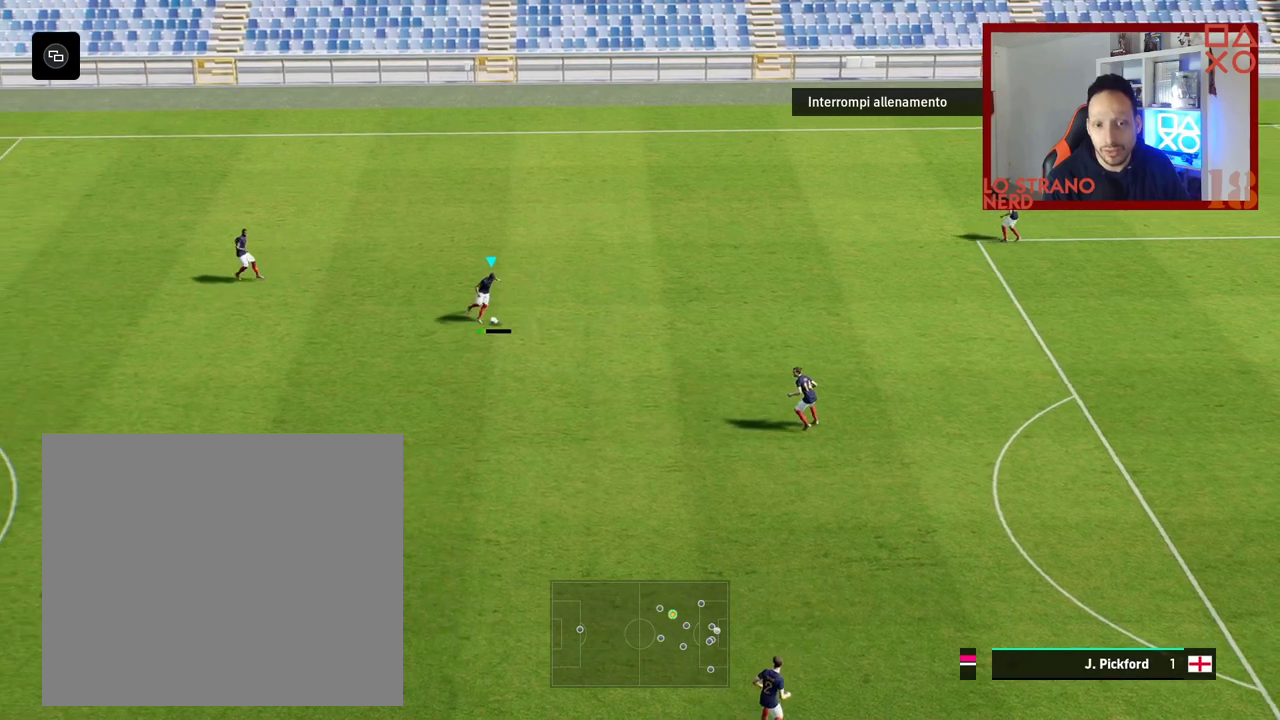
Gameplay with a controller (PlayStation layout); each line is a JSON object with the inputs held at the frame after it. "events" lists button and stick changes between this image and that frame as [ms after this image, input, new state], when the widget could be followed in between.
{"buttons": [], "left_stick": "up-right", "right_stick": "center", "events": []}
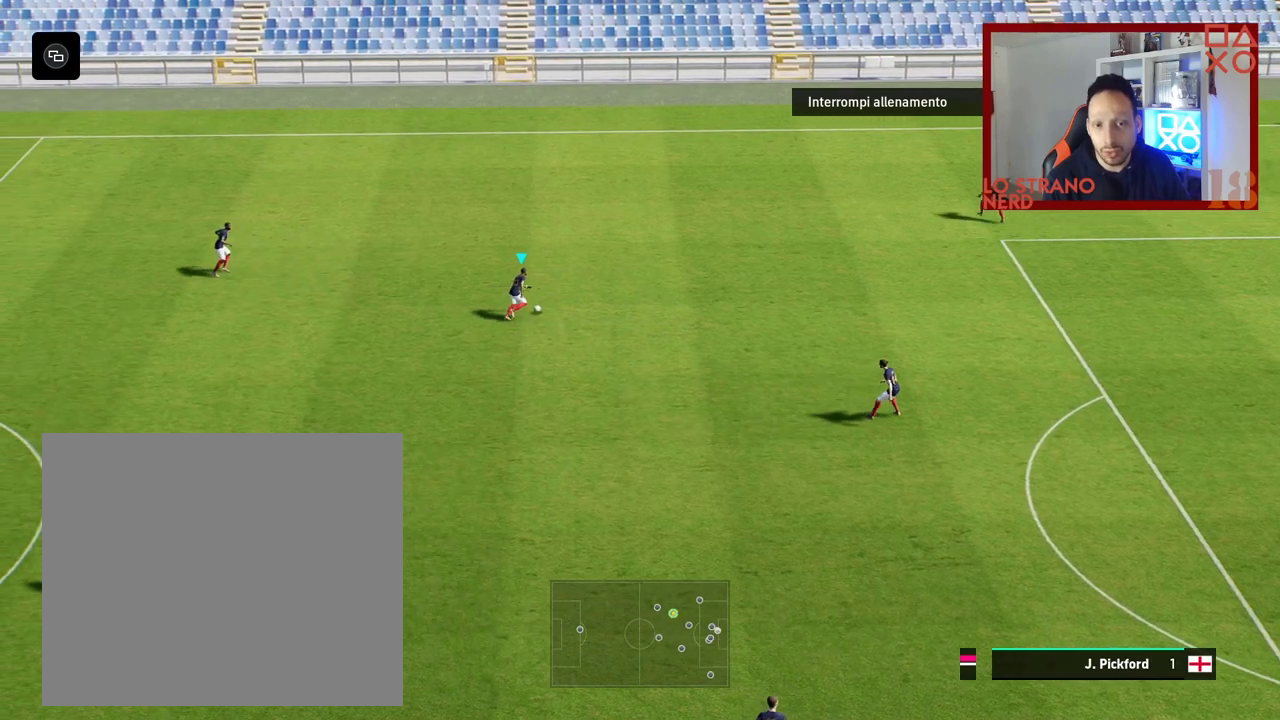
{"buttons": [], "left_stick": "down-right", "right_stick": "center", "events": [[33, "left_stick", "center"], [100, "left_stick", "down-right"], [200, "SQUARE", "down"], [233, "CROSS", "down"], [283, "SQUARE", "up"], [367, "CROSS", "up"]]}
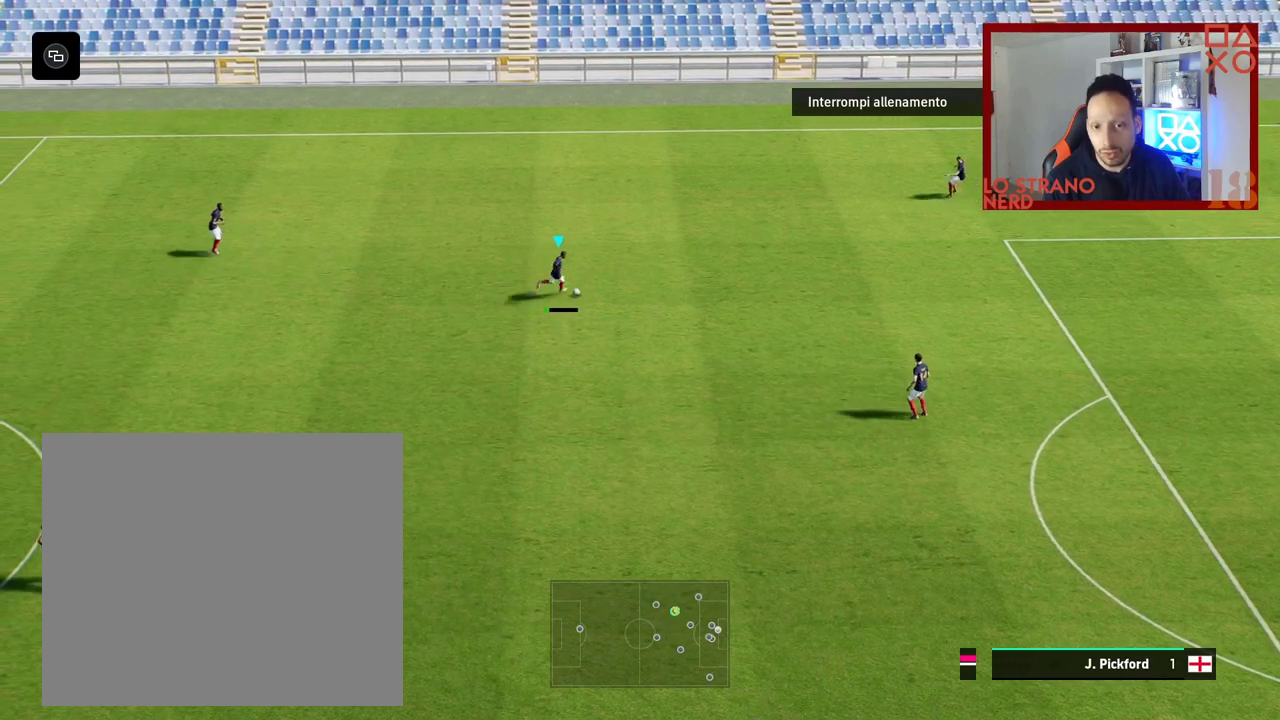
{"buttons": [], "left_stick": "right", "right_stick": "center", "events": [[433, "left_stick", "right"]]}
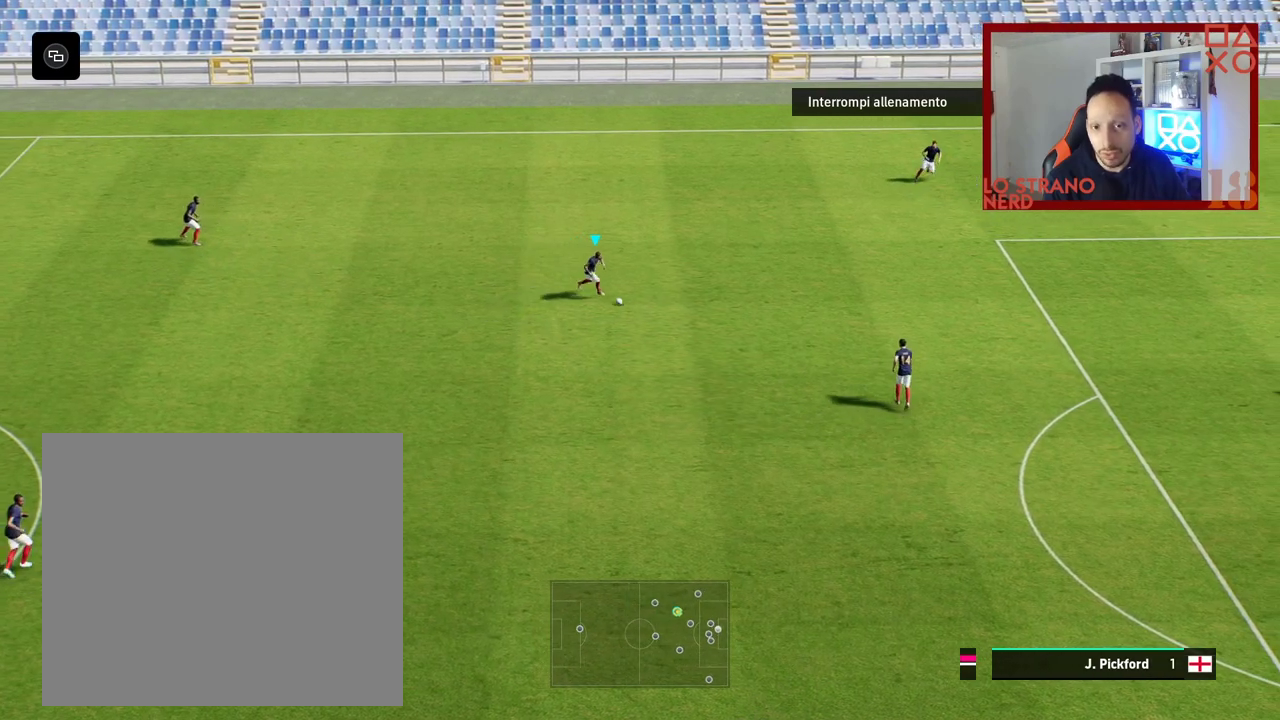
{"buttons": [], "left_stick": "up-right", "right_stick": "center", "events": [[333, "SQUARE", "down"], [350, "left_stick", "up-right"], [367, "CROSS", "down"], [400, "SQUARE", "up"], [483, "CROSS", "up"]]}
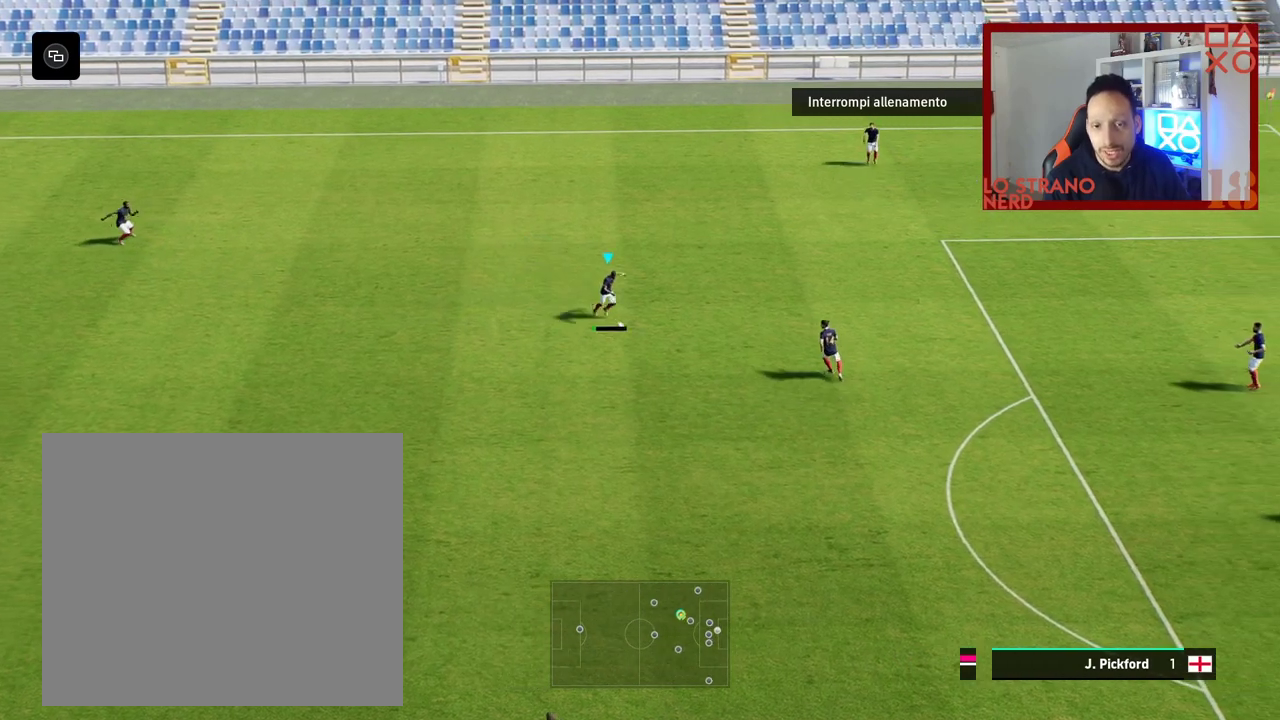
{"buttons": [], "left_stick": "up-right", "right_stick": "center", "events": []}
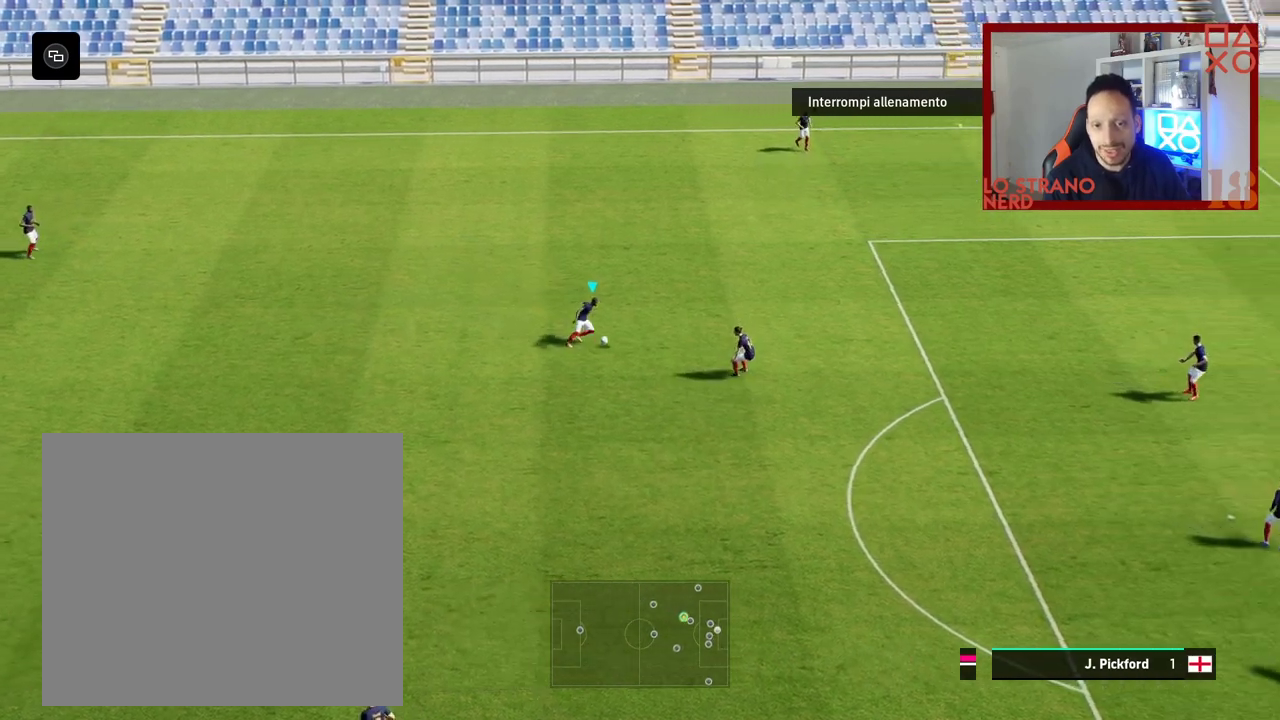
{"buttons": [], "left_stick": "right", "right_stick": "center", "events": [[150, "left_stick", "down-right"], [267, "left_stick", "right"]]}
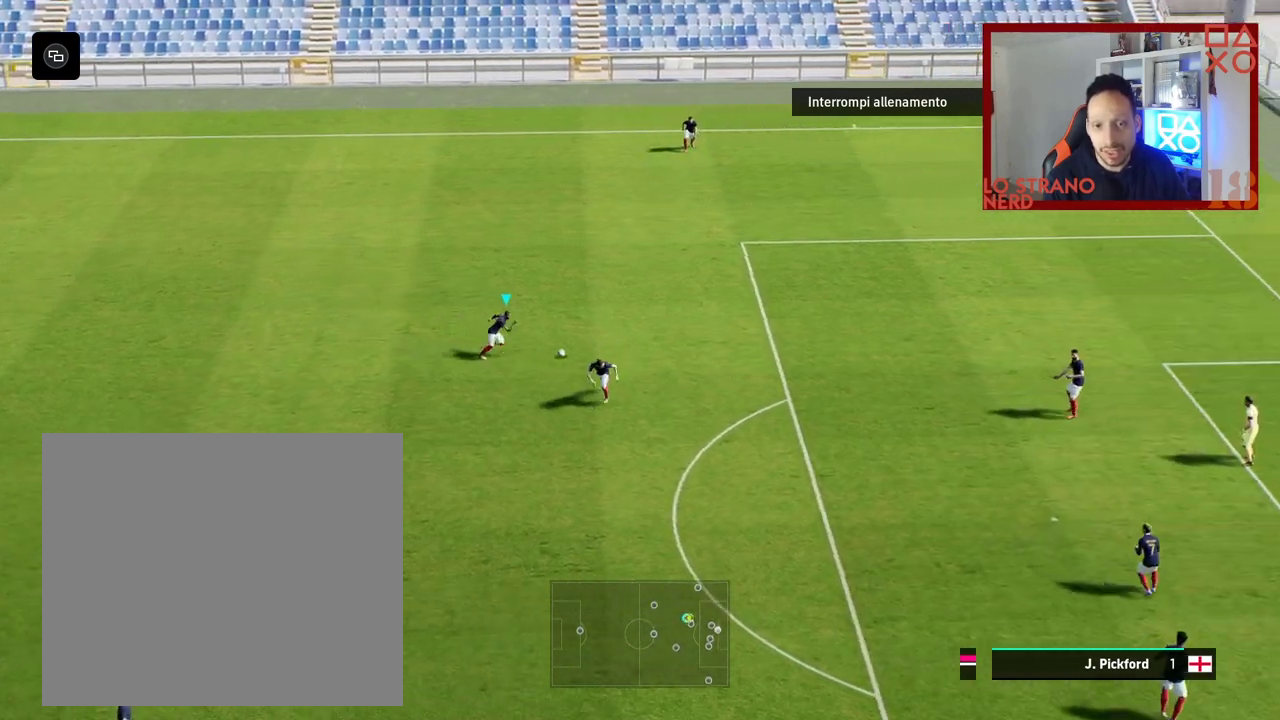
{"buttons": [], "left_stick": "down-left", "right_stick": "center", "events": [[67, "R2", "down"], [383, "left_stick", "down"], [400, "R2", "up"], [450, "left_stick", "down-left"]]}
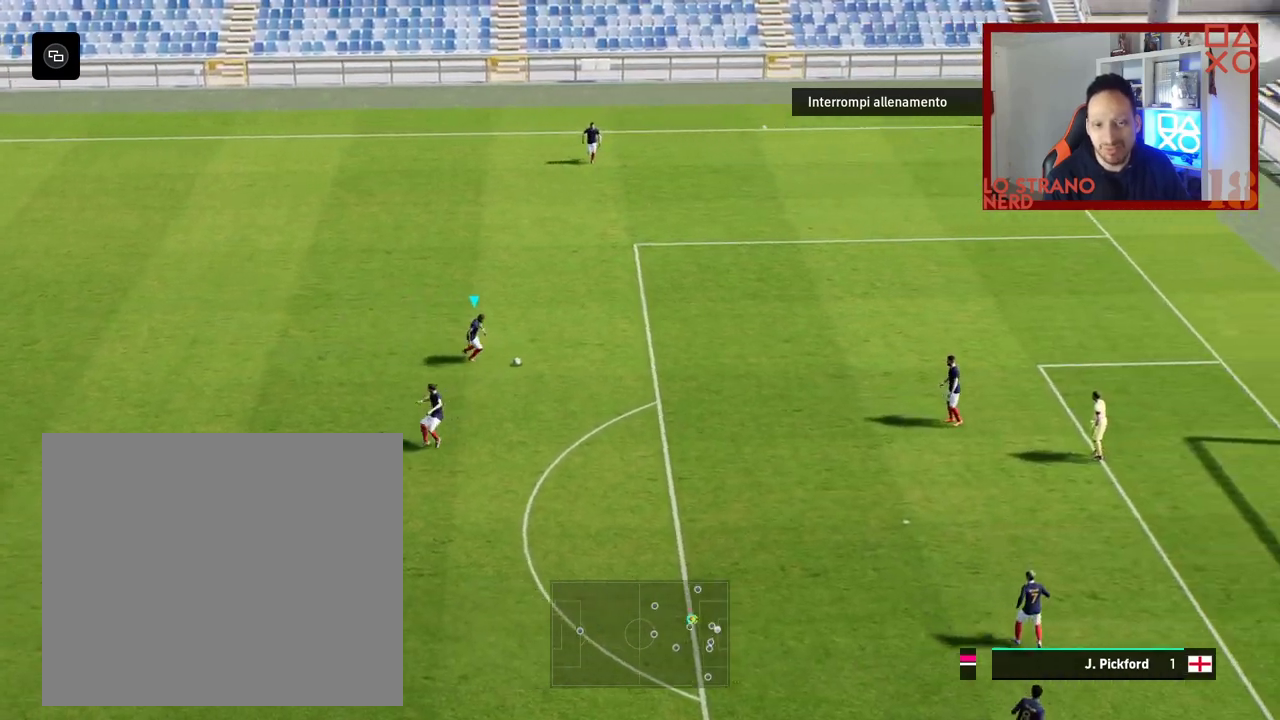
{"buttons": [], "left_stick": "down-left", "right_stick": "center", "events": []}
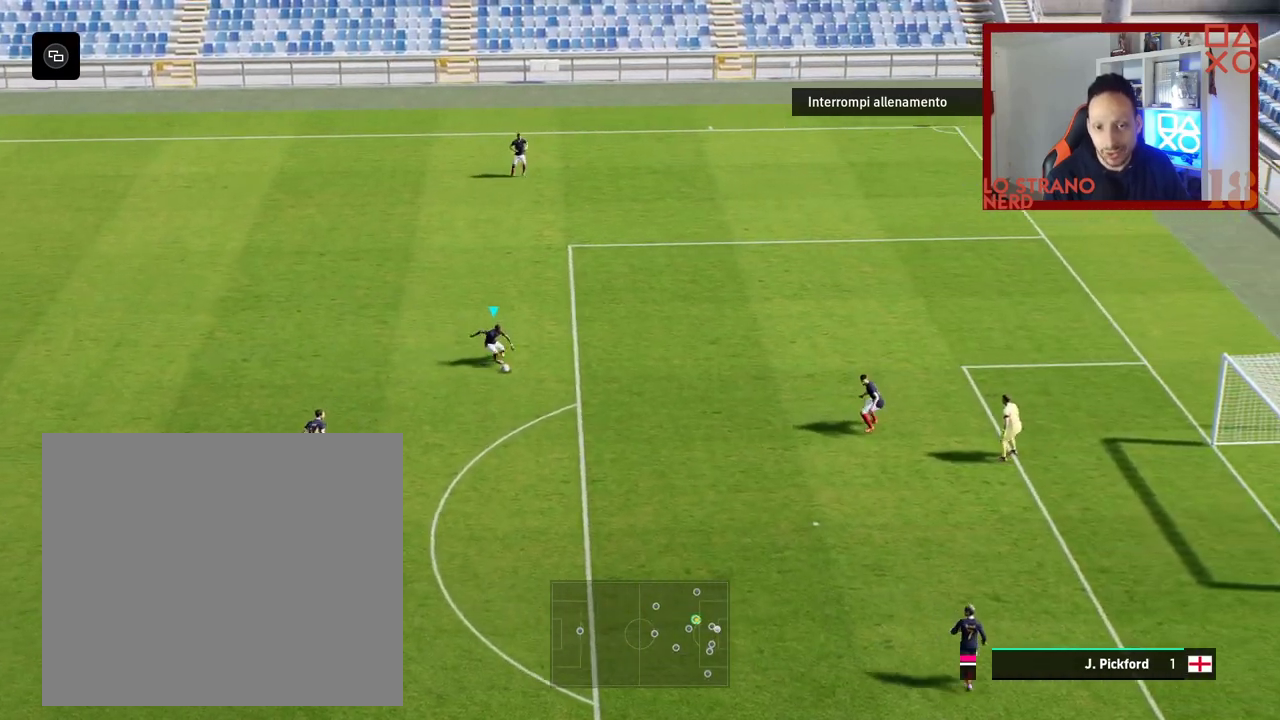
{"buttons": ["R2"], "left_stick": "left", "right_stick": "center", "events": [[267, "left_stick", "left"], [400, "R2", "down"]]}
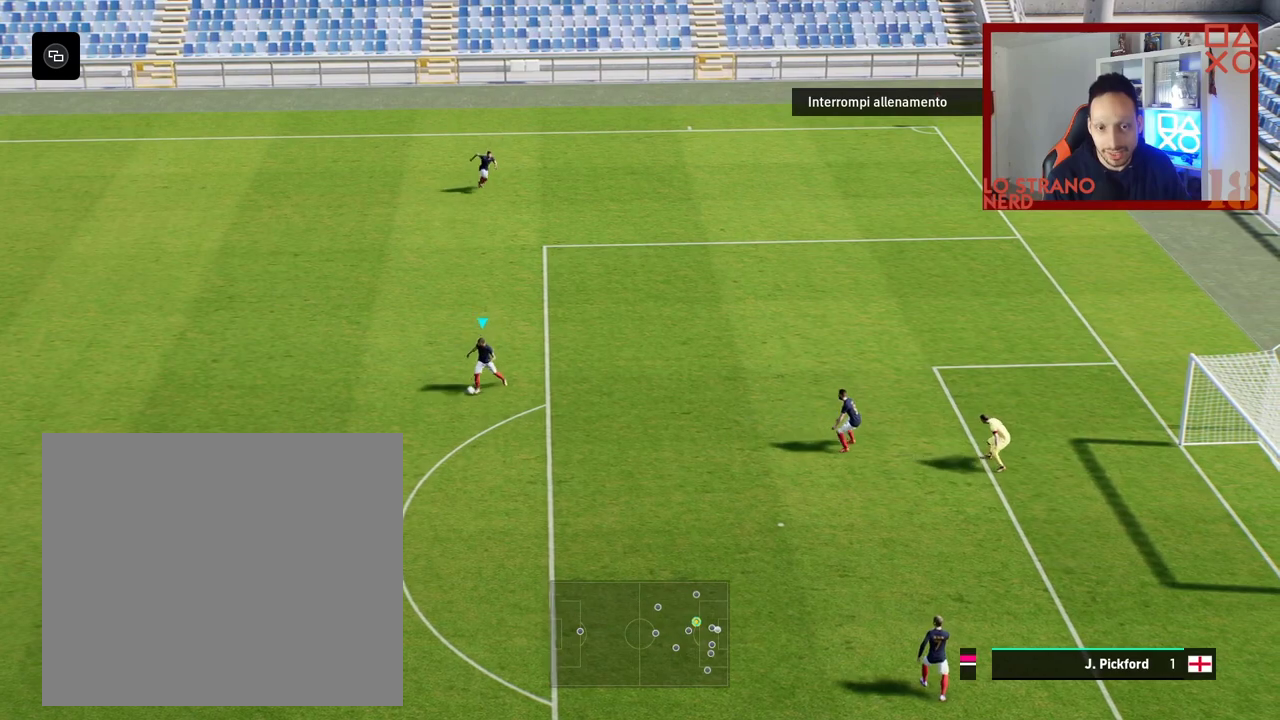
{"buttons": ["R2"], "left_stick": "left", "right_stick": "center", "events": []}
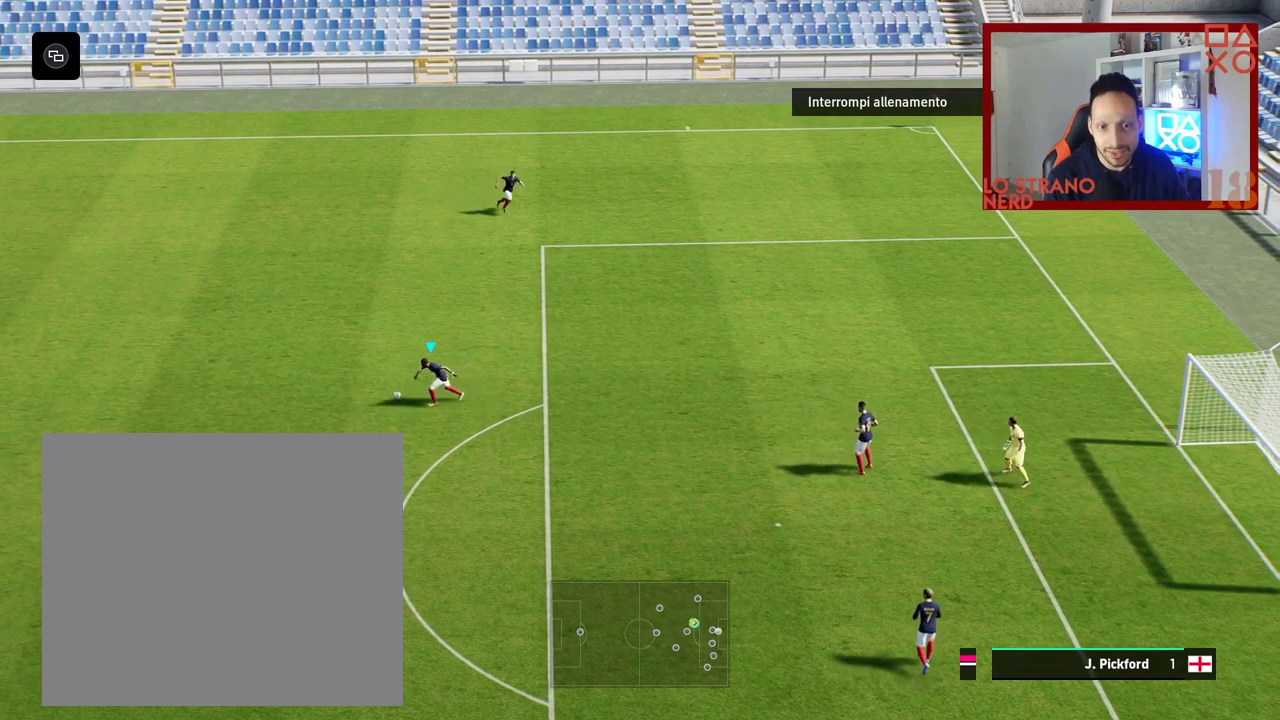
{"buttons": ["CROSS"], "left_stick": "up-left", "right_stick": "center", "events": [[250, "left_stick", "up-left"], [267, "R2", "up"], [317, "SQUARE", "down"], [383, "CROSS", "down"], [383, "SQUARE", "up"]]}
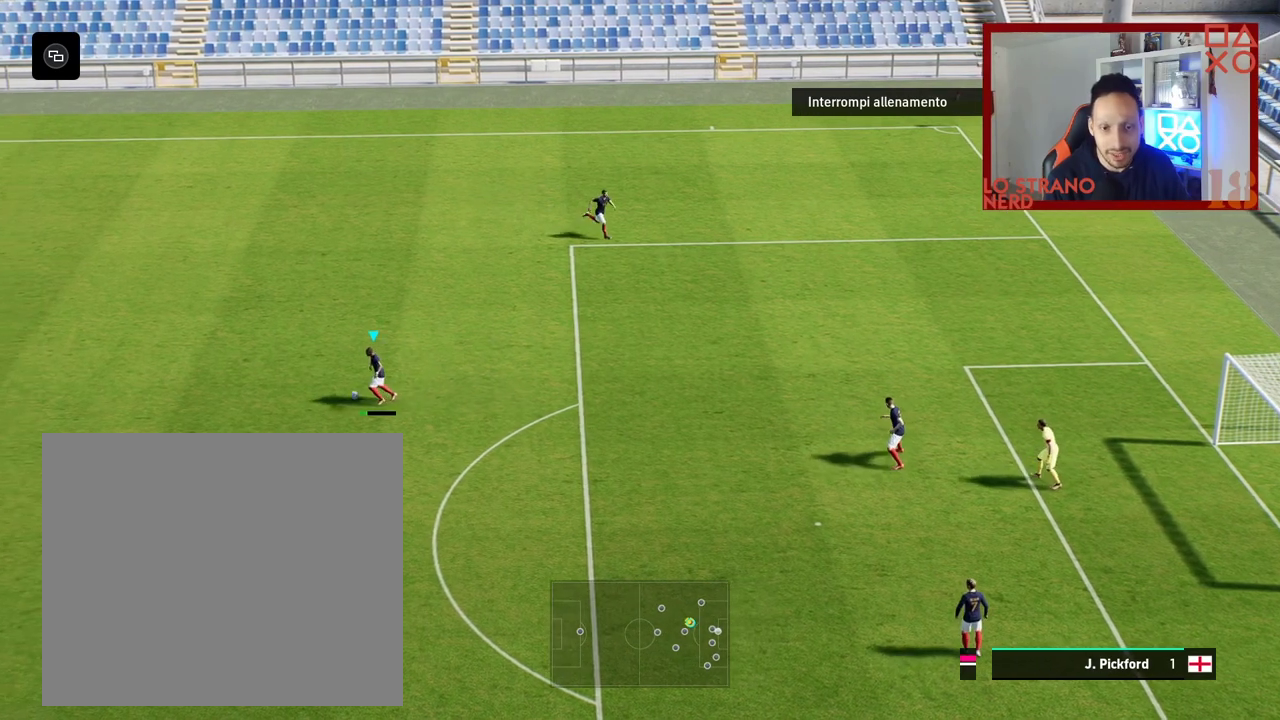
{"buttons": [], "left_stick": "up-left", "right_stick": "center", "events": [[17, "CROSS", "up"]]}
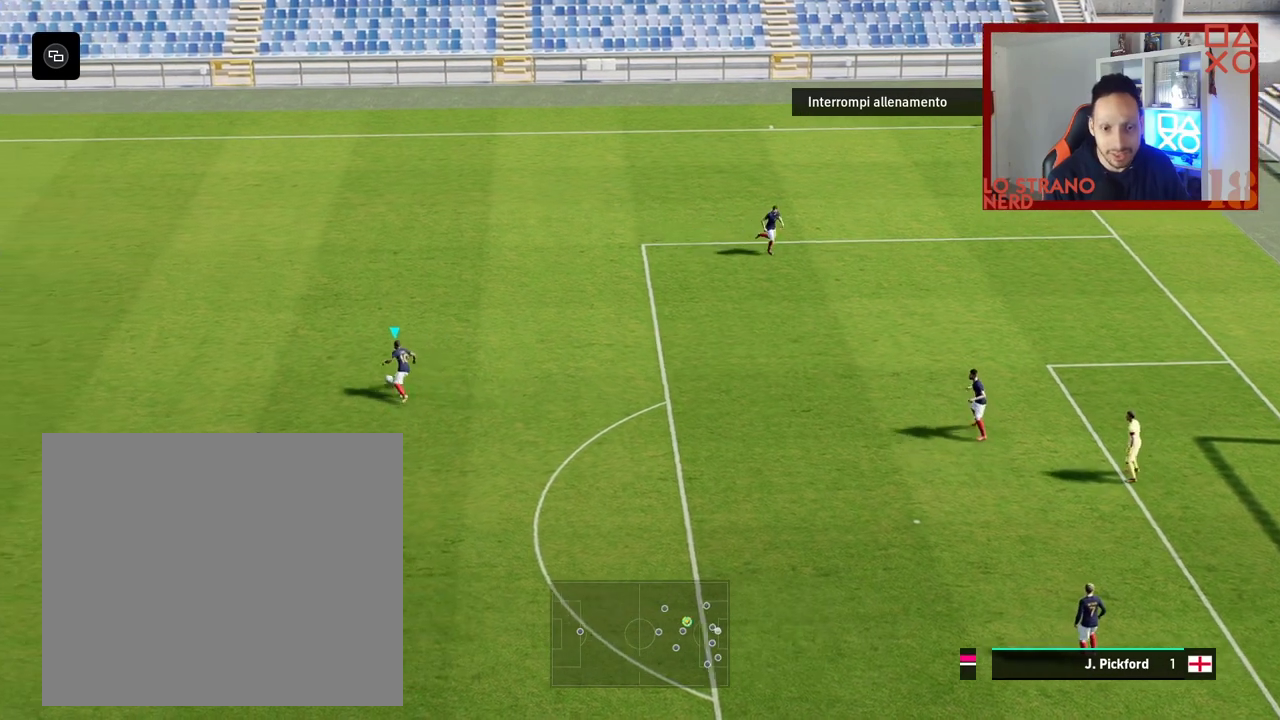
{"buttons": [], "left_stick": "down-left", "right_stick": "center", "events": [[450, "left_stick", "down-left"]]}
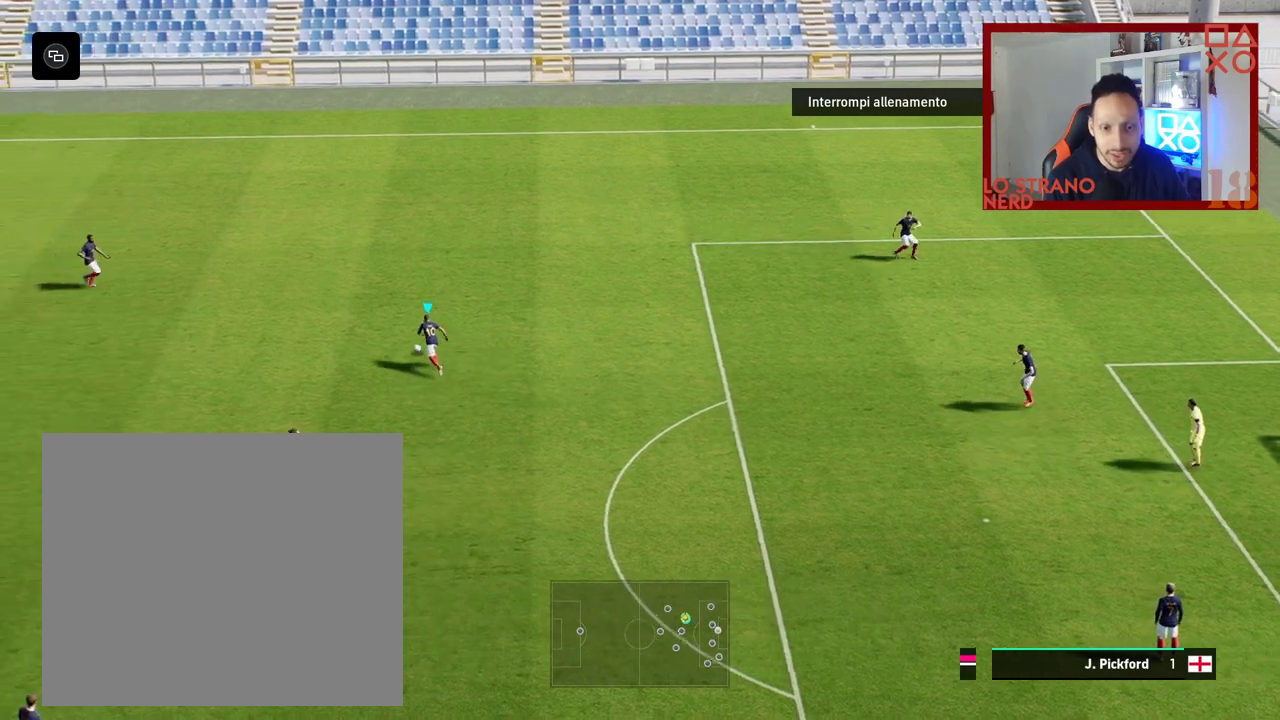
{"buttons": [], "left_stick": "down-left", "right_stick": "center", "events": [[17, "SQUARE", "down"], [50, "CROSS", "down"], [83, "SQUARE", "up"], [183, "CROSS", "up"]]}
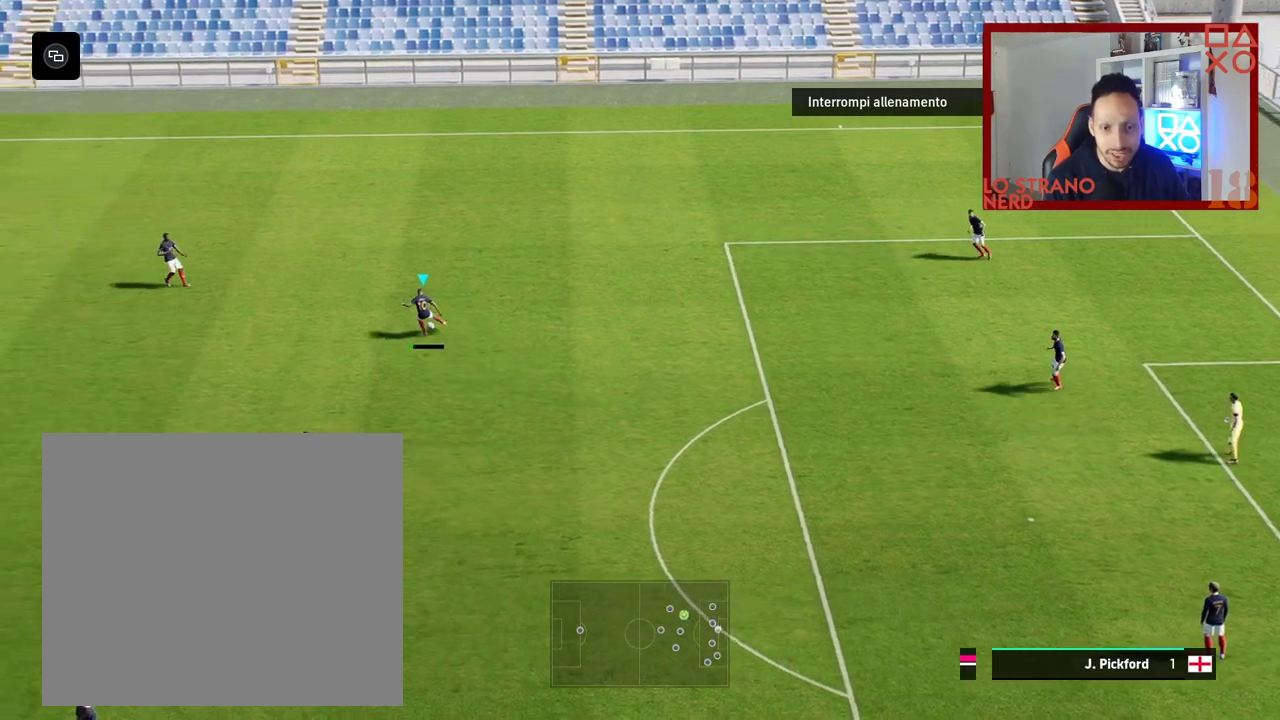
{"buttons": [], "left_stick": "left", "right_stick": "center", "events": [[267, "left_stick", "left"]]}
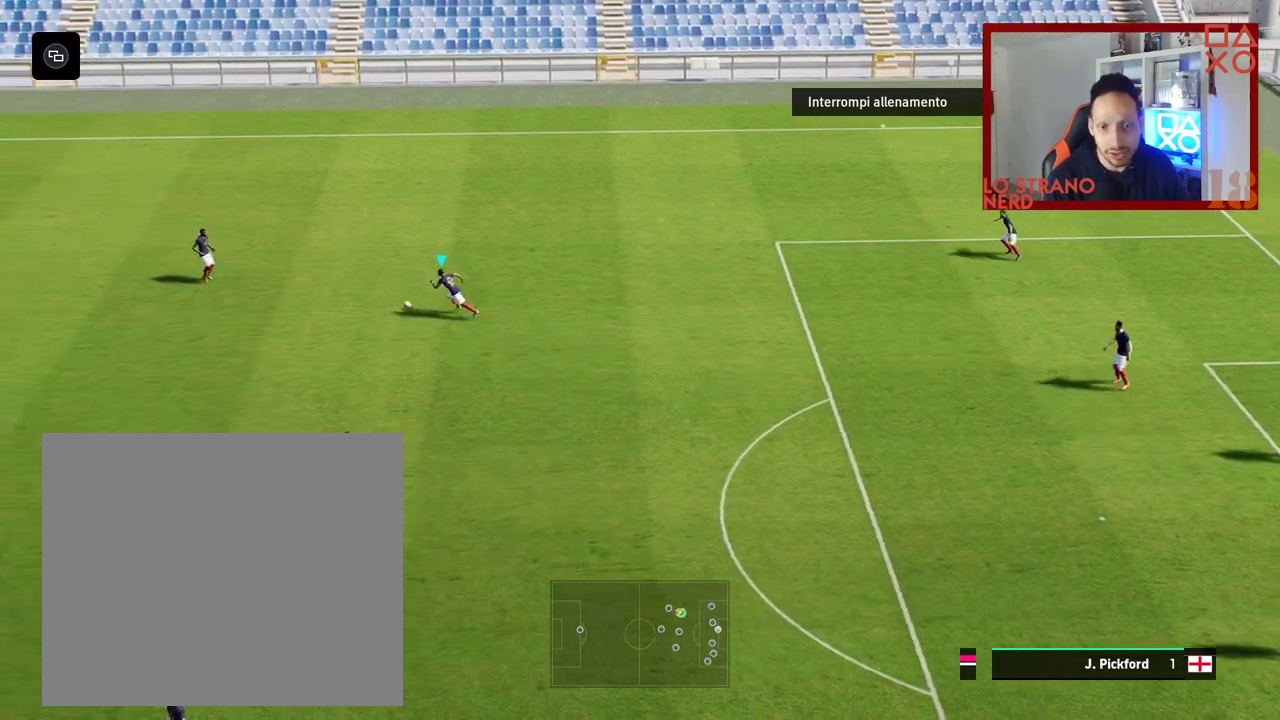
{"buttons": [], "left_stick": "right", "right_stick": "center", "events": [[483, "left_stick", "right"]]}
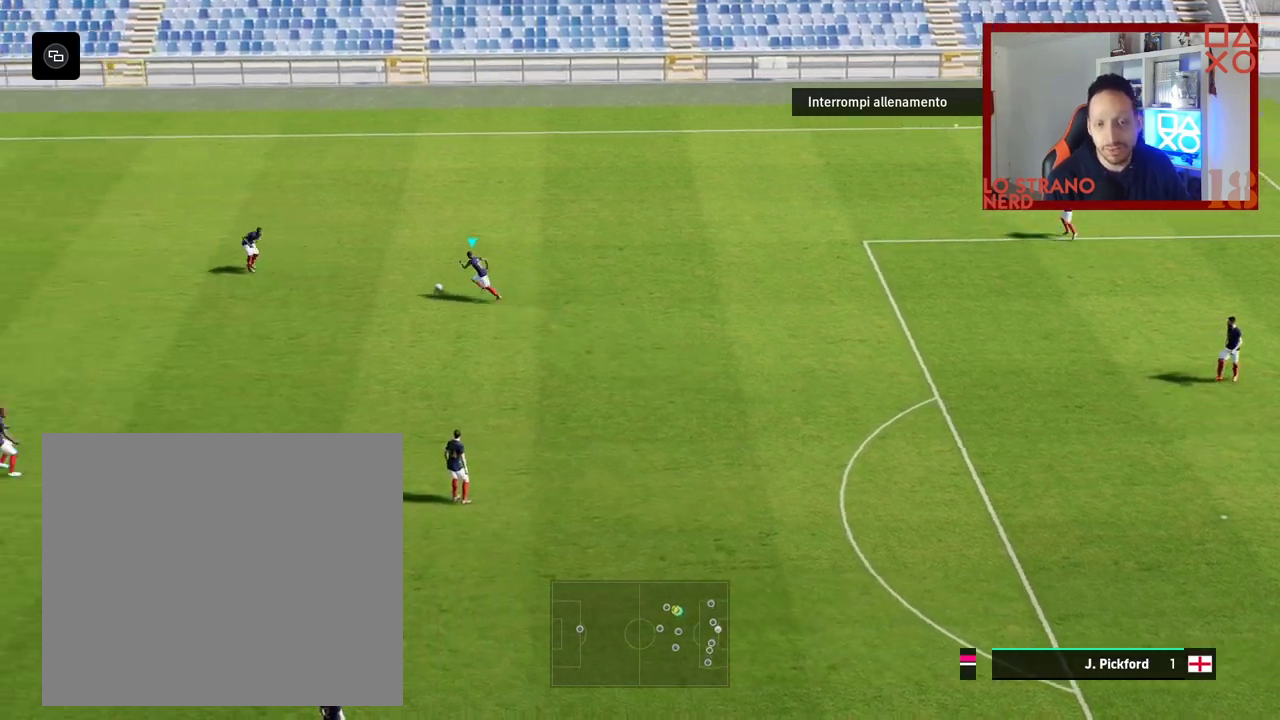
{"buttons": [], "left_stick": "right", "right_stick": "center", "events": []}
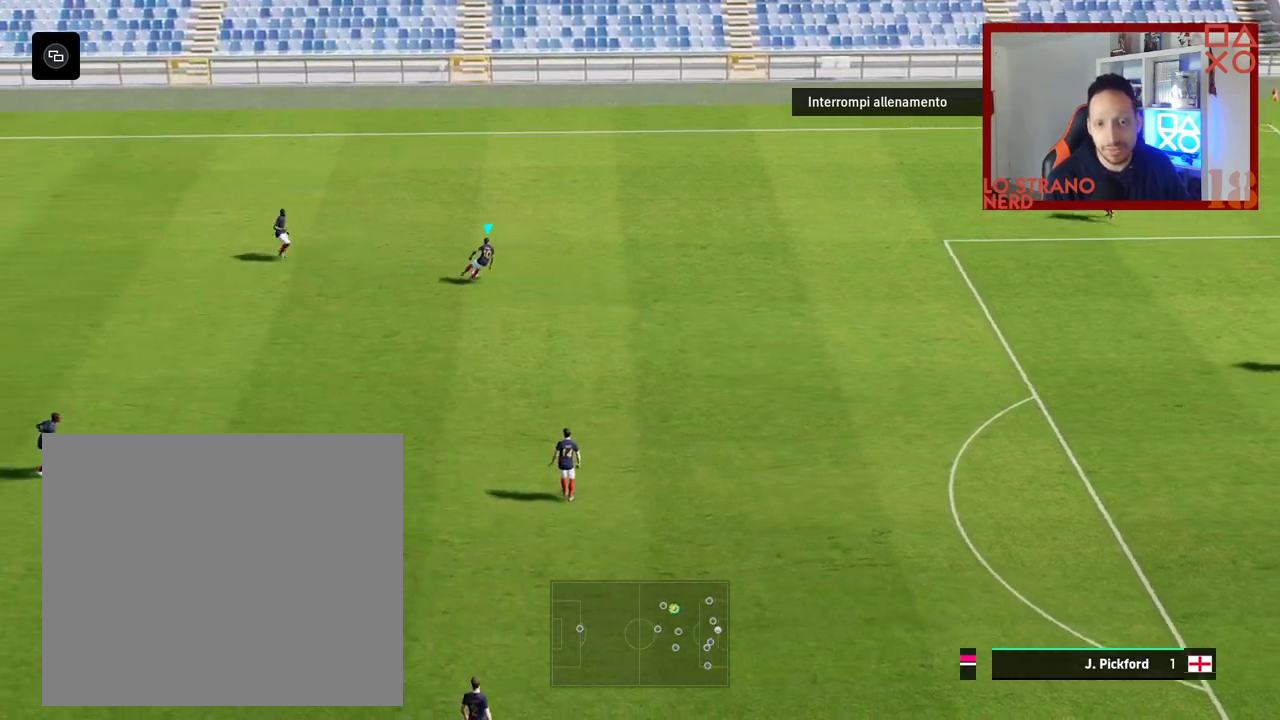
{"buttons": [], "left_stick": "right", "right_stick": "center", "events": []}
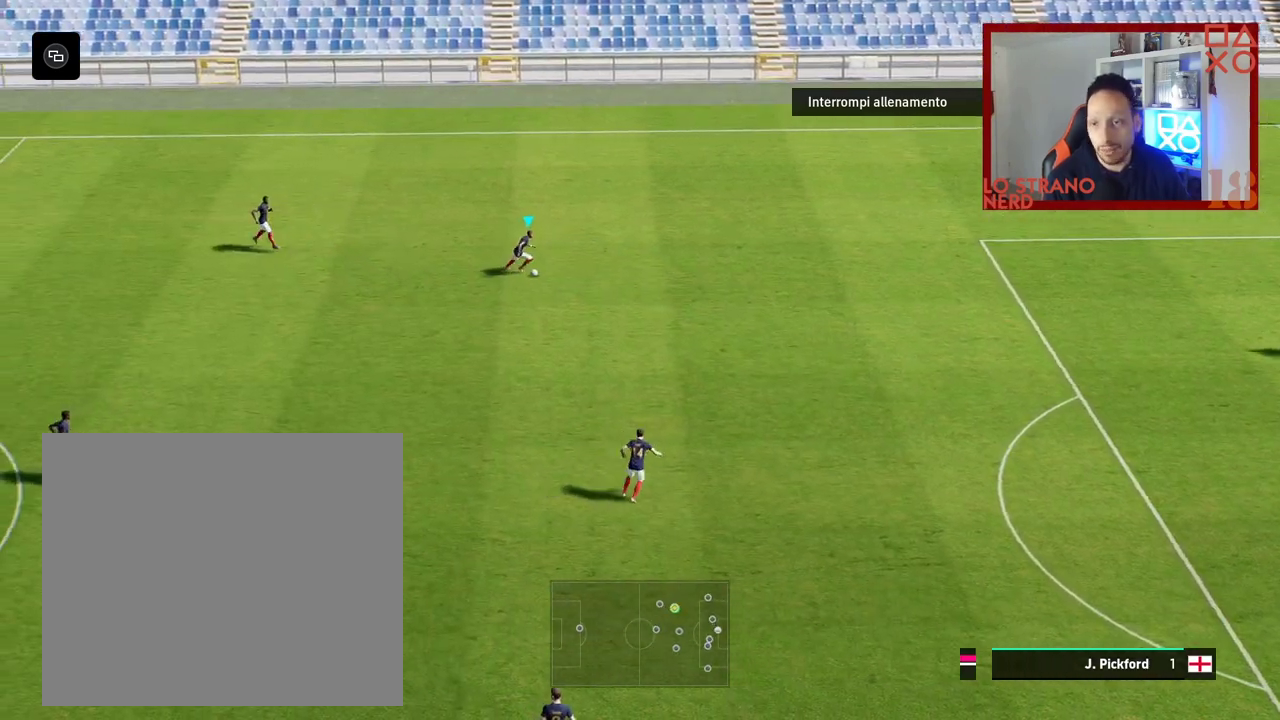
{"buttons": [], "left_stick": "center", "right_stick": "center", "events": [[267, "left_stick", "center"]]}
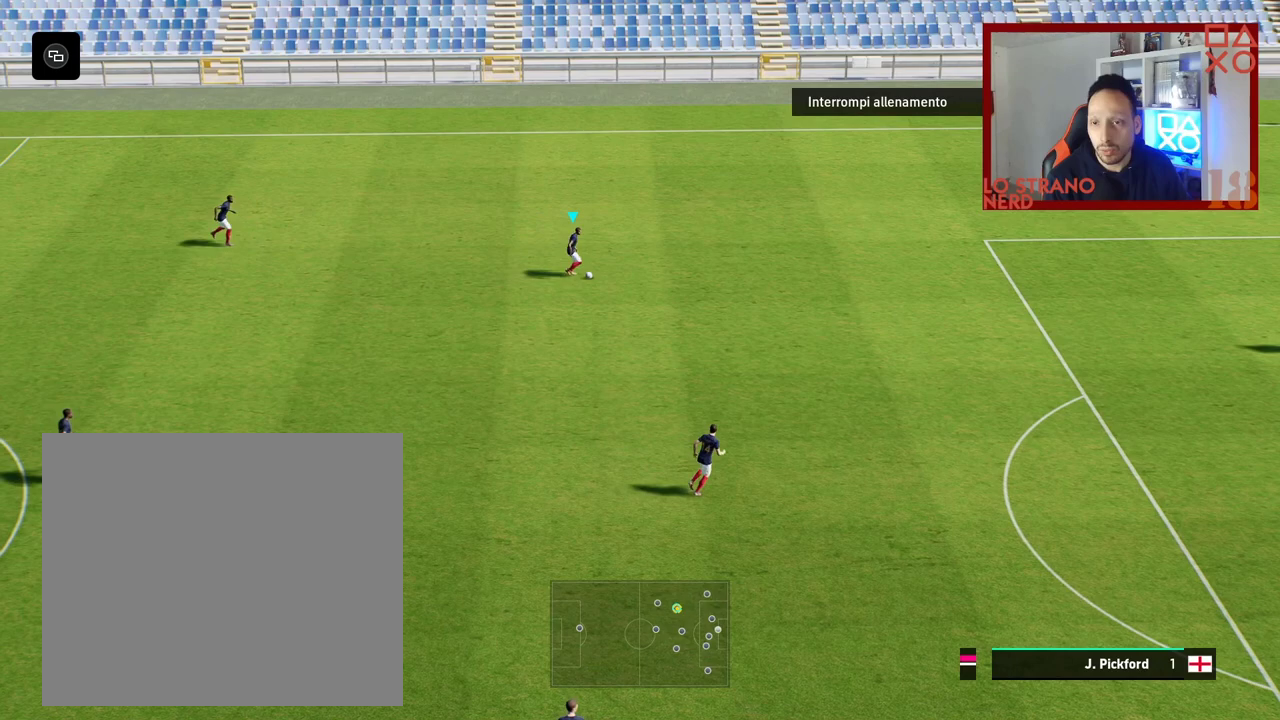
{"buttons": [], "left_stick": "center", "right_stick": "center", "events": []}
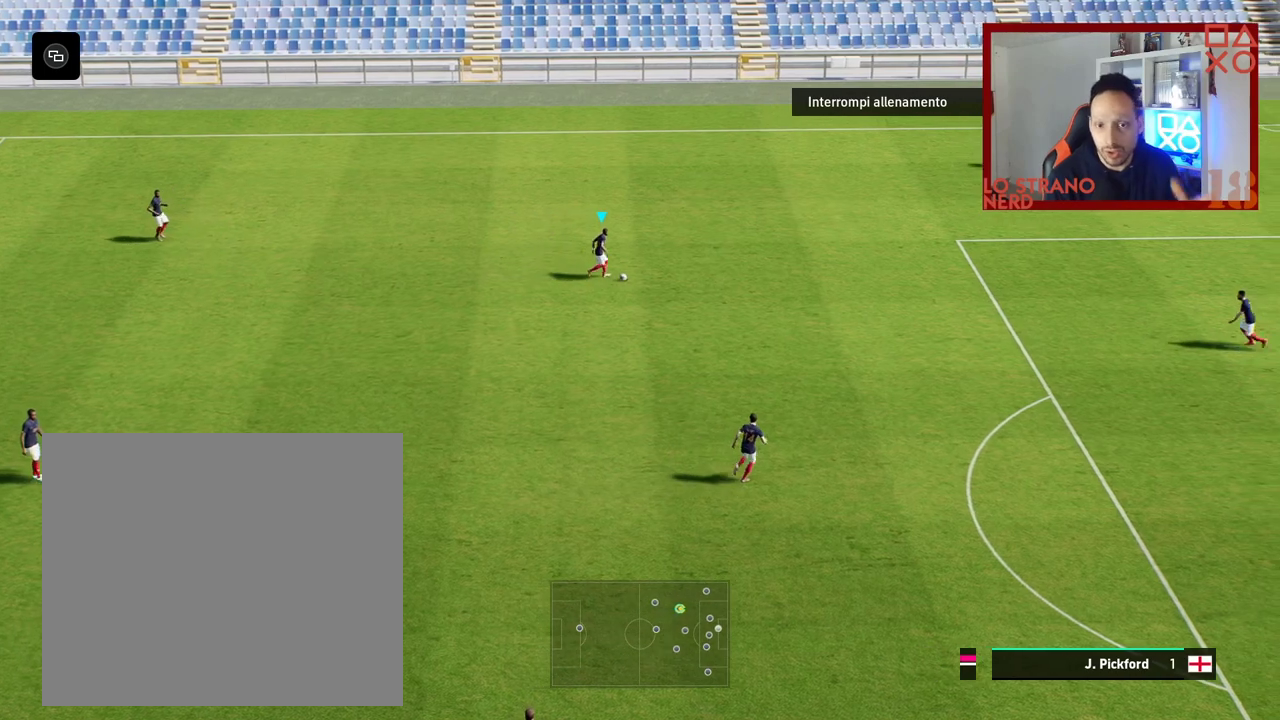
{"buttons": [], "left_stick": "center", "right_stick": "center", "events": []}
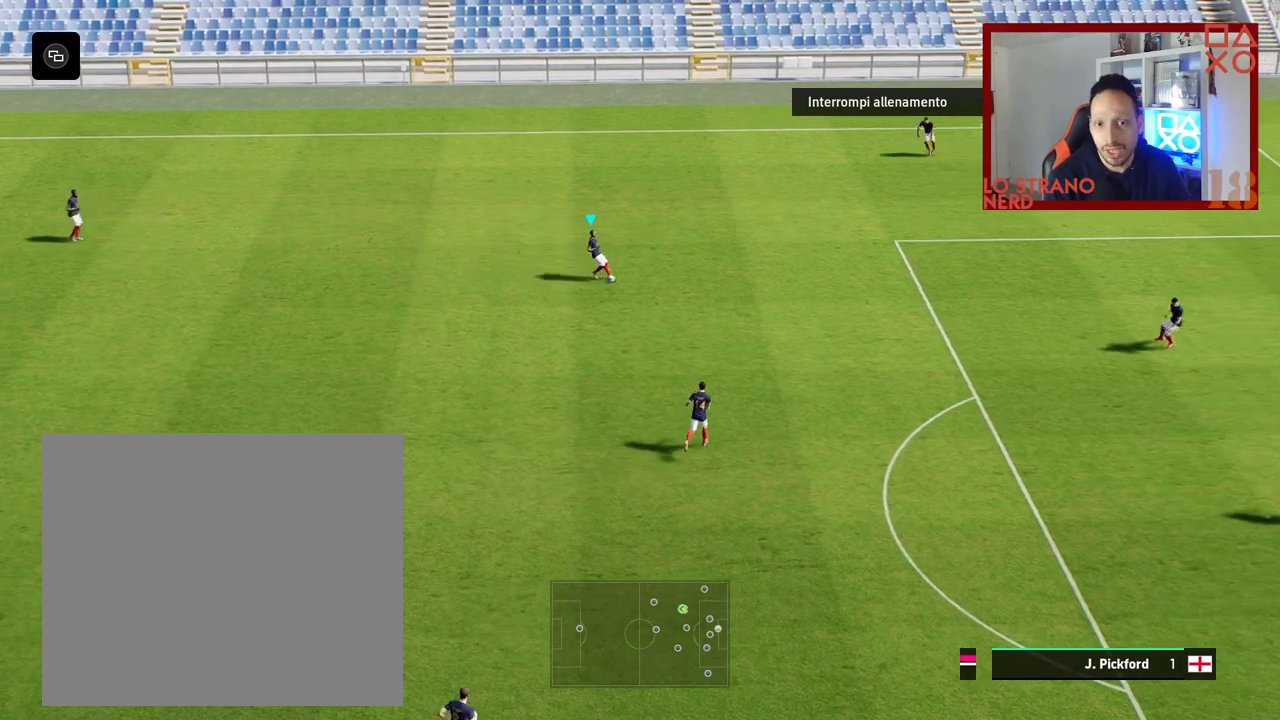
{"buttons": [], "left_stick": "center", "right_stick": "center", "events": []}
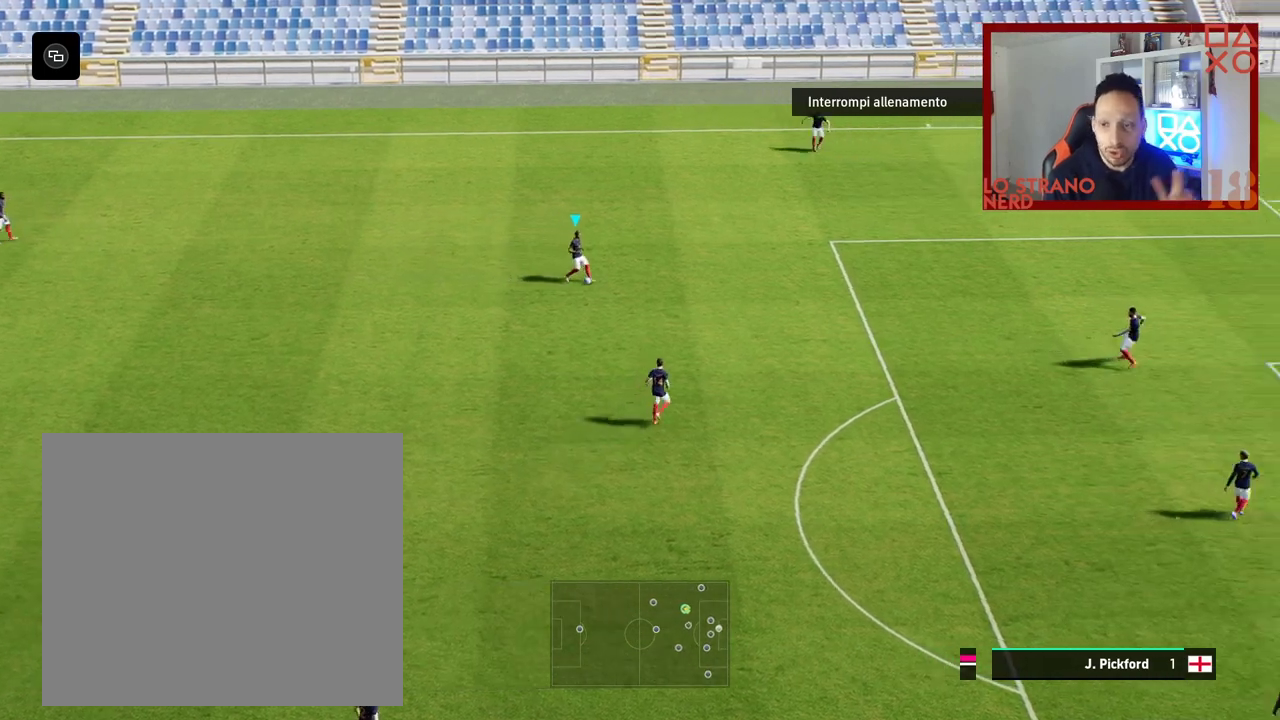
{"buttons": [], "left_stick": "center", "right_stick": "center", "events": []}
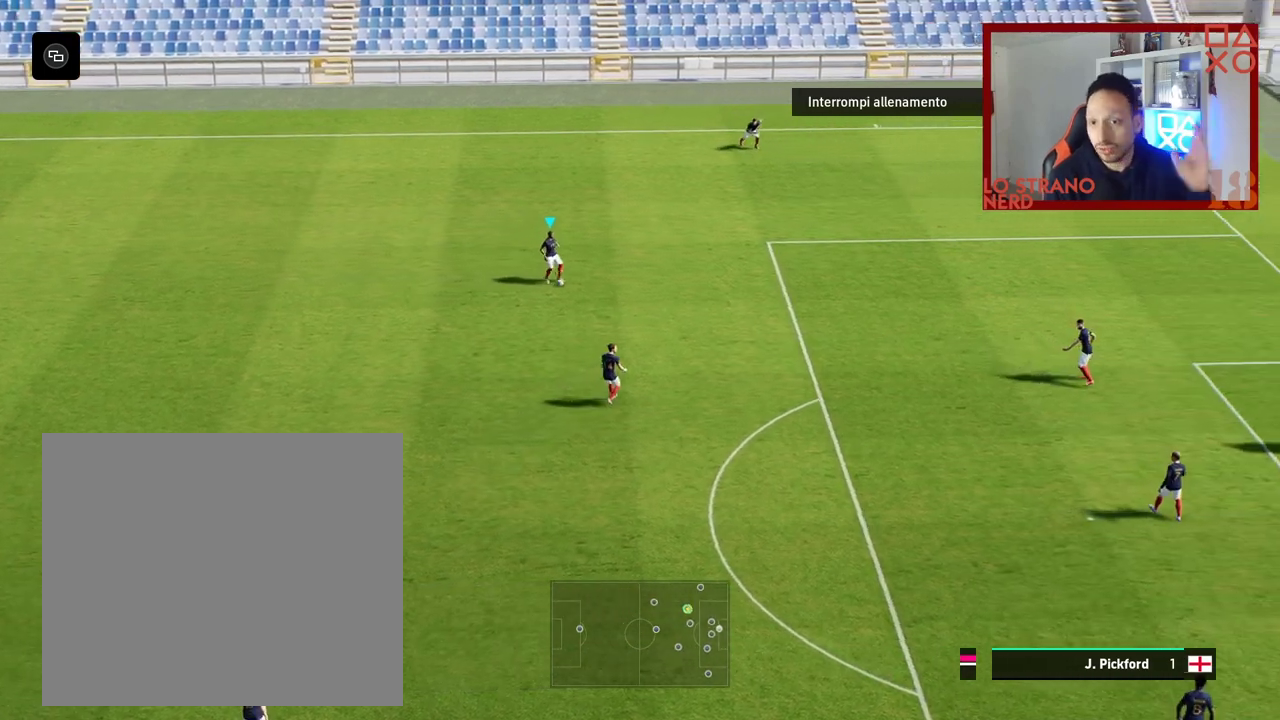
{"buttons": [], "left_stick": "center", "right_stick": "center", "events": []}
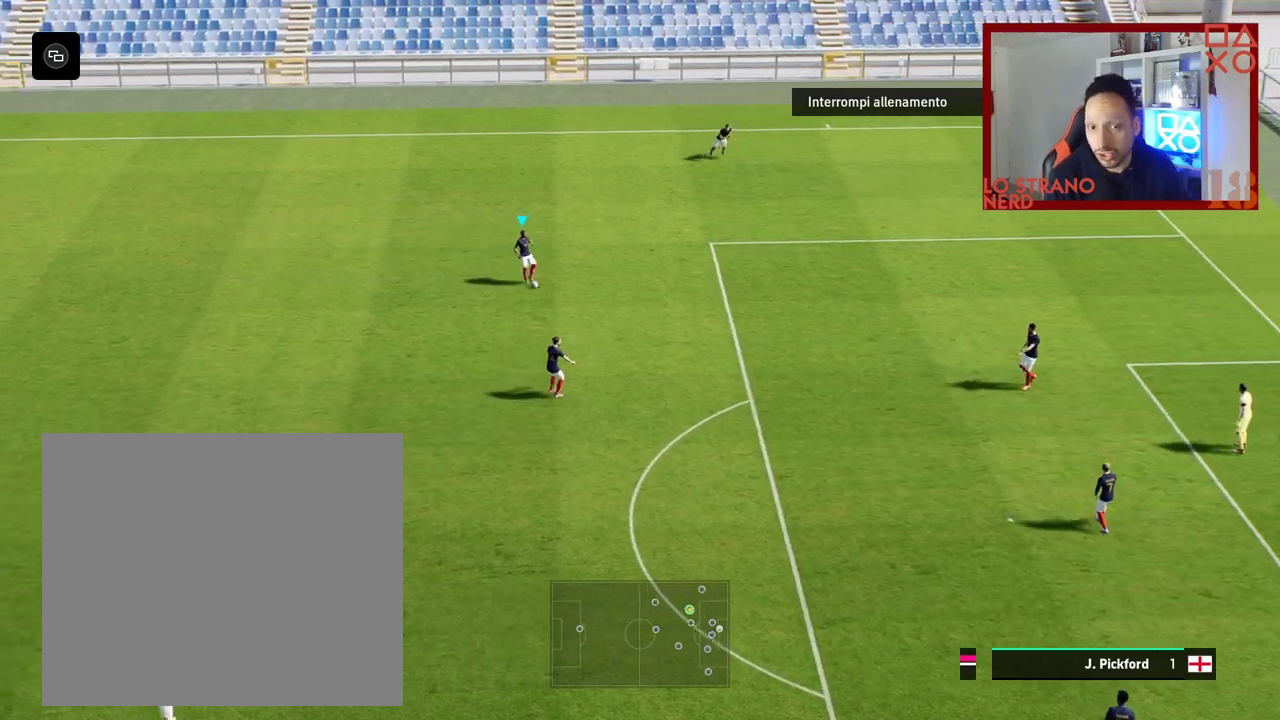
{"buttons": [], "left_stick": "left", "right_stick": "center", "events": [[483, "left_stick", "left"]]}
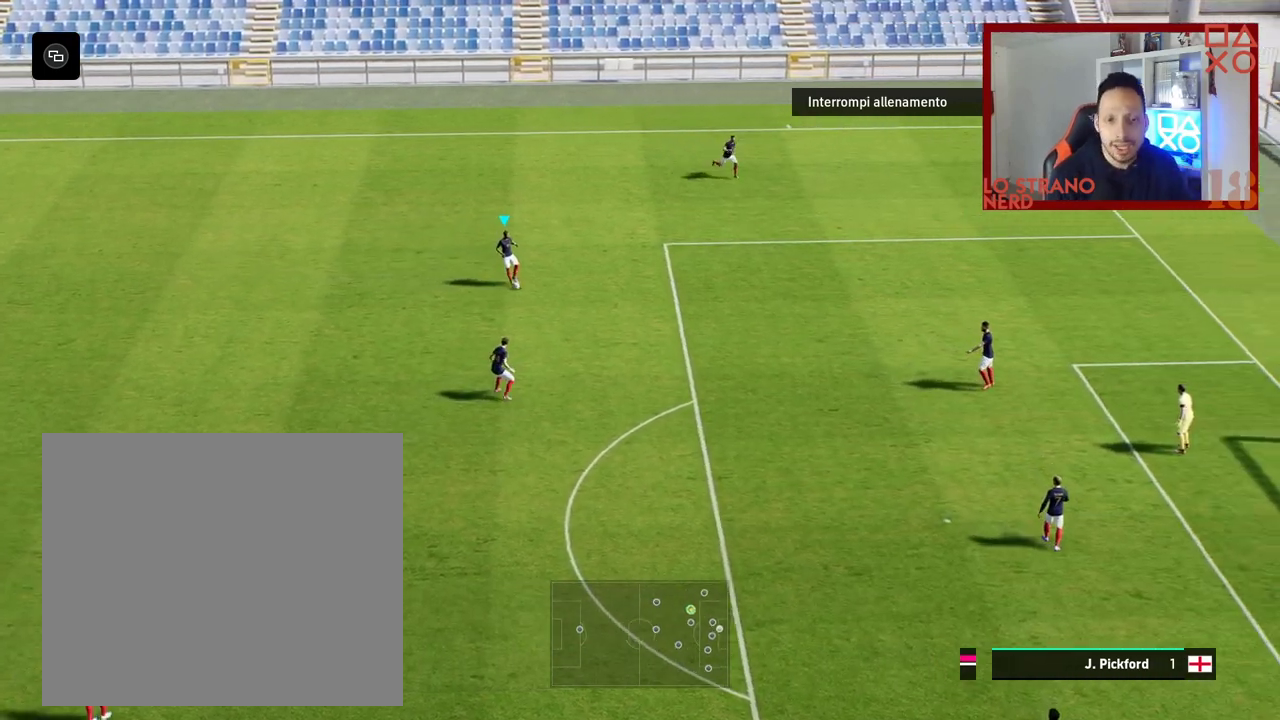
{"buttons": ["R2"], "left_stick": "left", "right_stick": "center", "events": [[317, "R2", "down"]]}
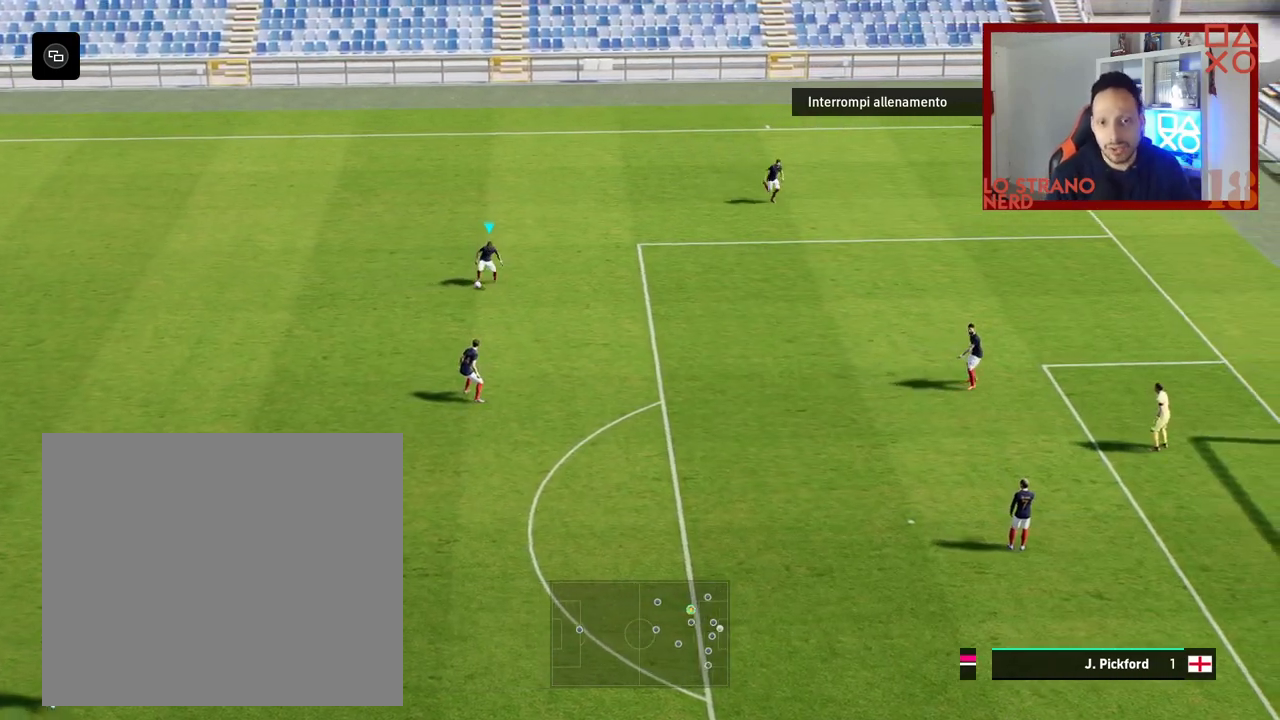
{"buttons": ["R2"], "left_stick": "left", "right_stick": "center", "events": []}
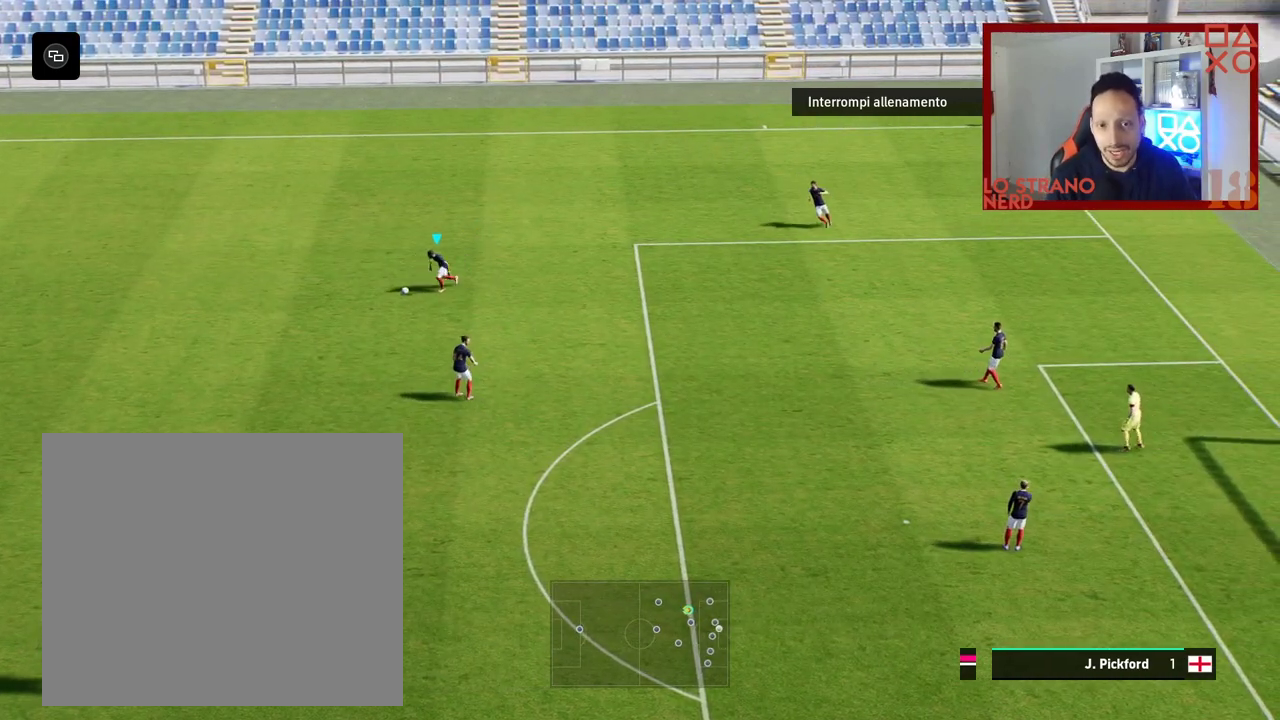
{"buttons": ["R2"], "left_stick": "left", "right_stick": "center", "events": []}
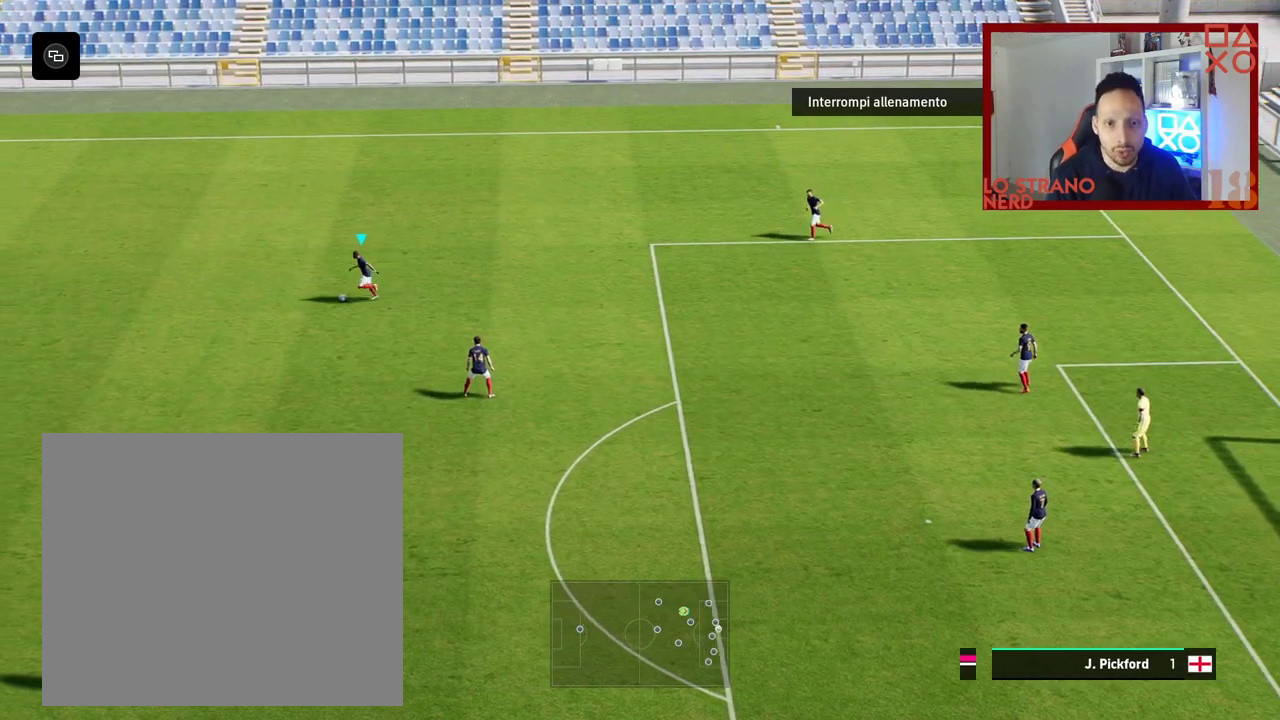
{"buttons": ["CROSS"], "left_stick": "right", "right_stick": "center", "events": [[350, "left_stick", "center"], [400, "R2", "up"], [417, "SQUARE", "down"], [483, "CROSS", "down"], [483, "SQUARE", "up"], [483, "left_stick", "right"]]}
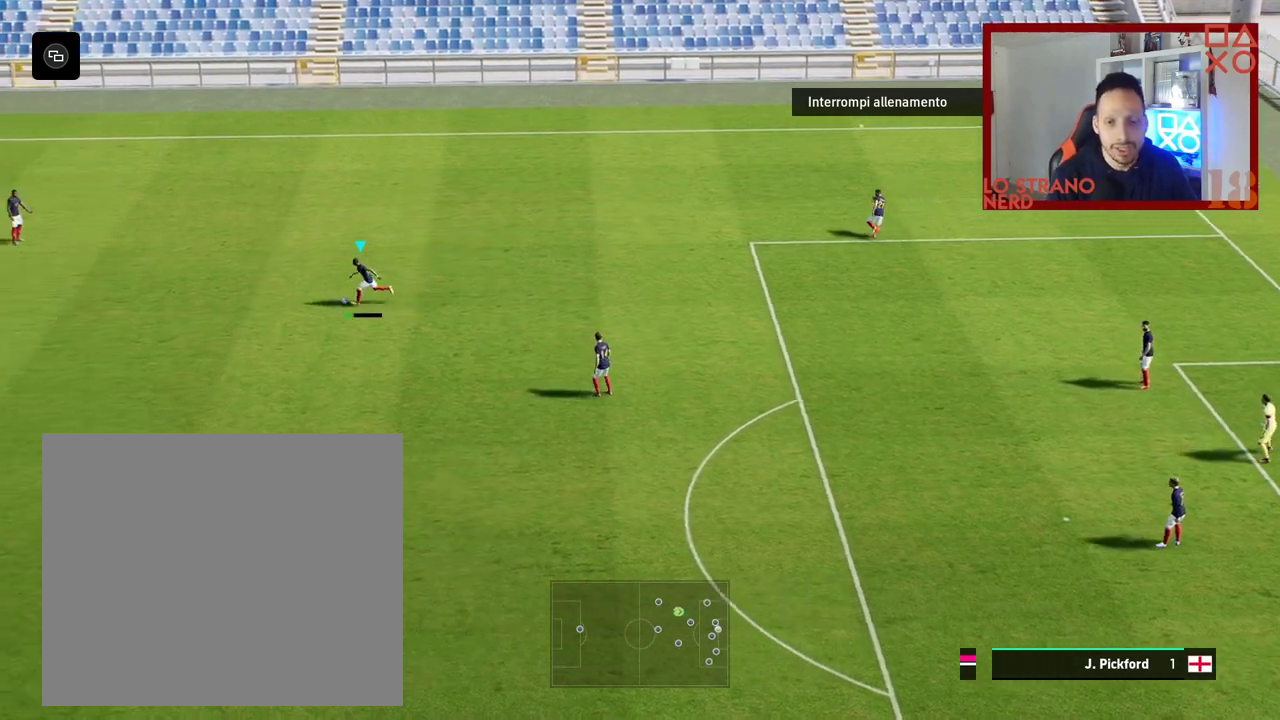
{"buttons": [], "left_stick": "center", "right_stick": "center", "events": [[117, "CROSS", "up"], [367, "left_stick", "center"]]}